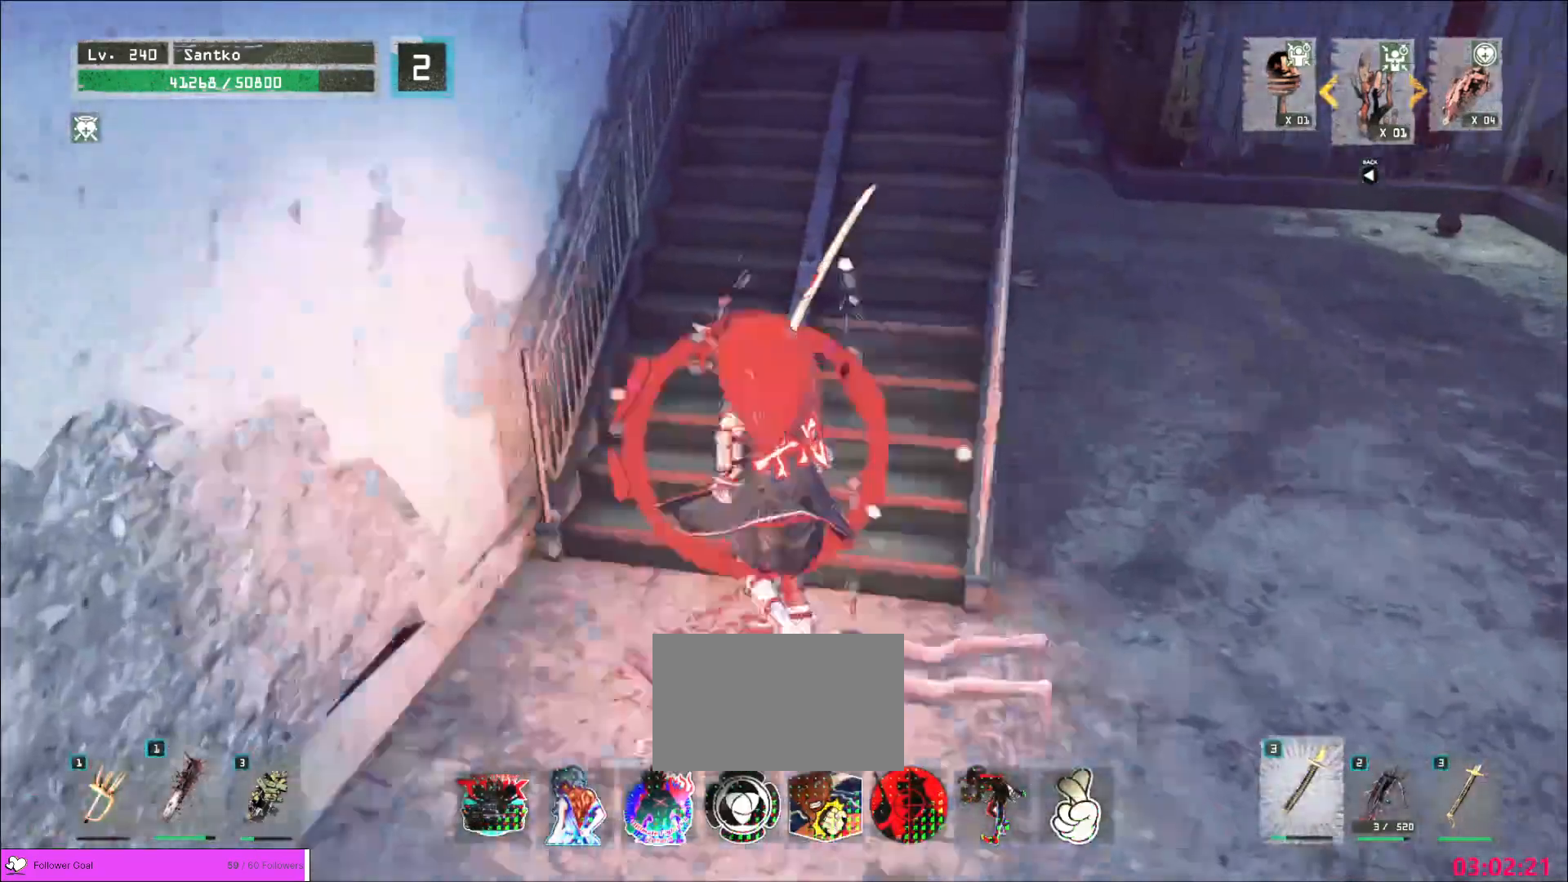
Gameplay with keyboard and mouse; each line is a JSON object with the keys and mouse buttons held at the frame after it. "events" lists presses ("down") and releases ("up") of "1", "2", "3", "4", "5", "a", "alt", "b", "c", "ctrl", "d", "e", "f", "g", "q", "r", "s", "shift", "space", "t", "tab", "v", "w", "x", "z", "mouse_left", "mouse_wheel", "mouse_right", "mouse_mb4" and "mouse_mb5" between this image and that frame as [ms after this image, input, new state], when the widget could be followed in between. "mouse_left", "mouse_wheel", "mouse_right", "mouse_mb4", "mouse_mb5" = the "left", "wheel", "right", "mb4", "mb5" buttons of the "mouse" list. No other keys are recorded. "wheel" means that the mouse wheel is clicked or scrolled. Not read: mouse_move.
{"keys": ["s"], "mouse": [], "events": [[480, "s", "down"]]}
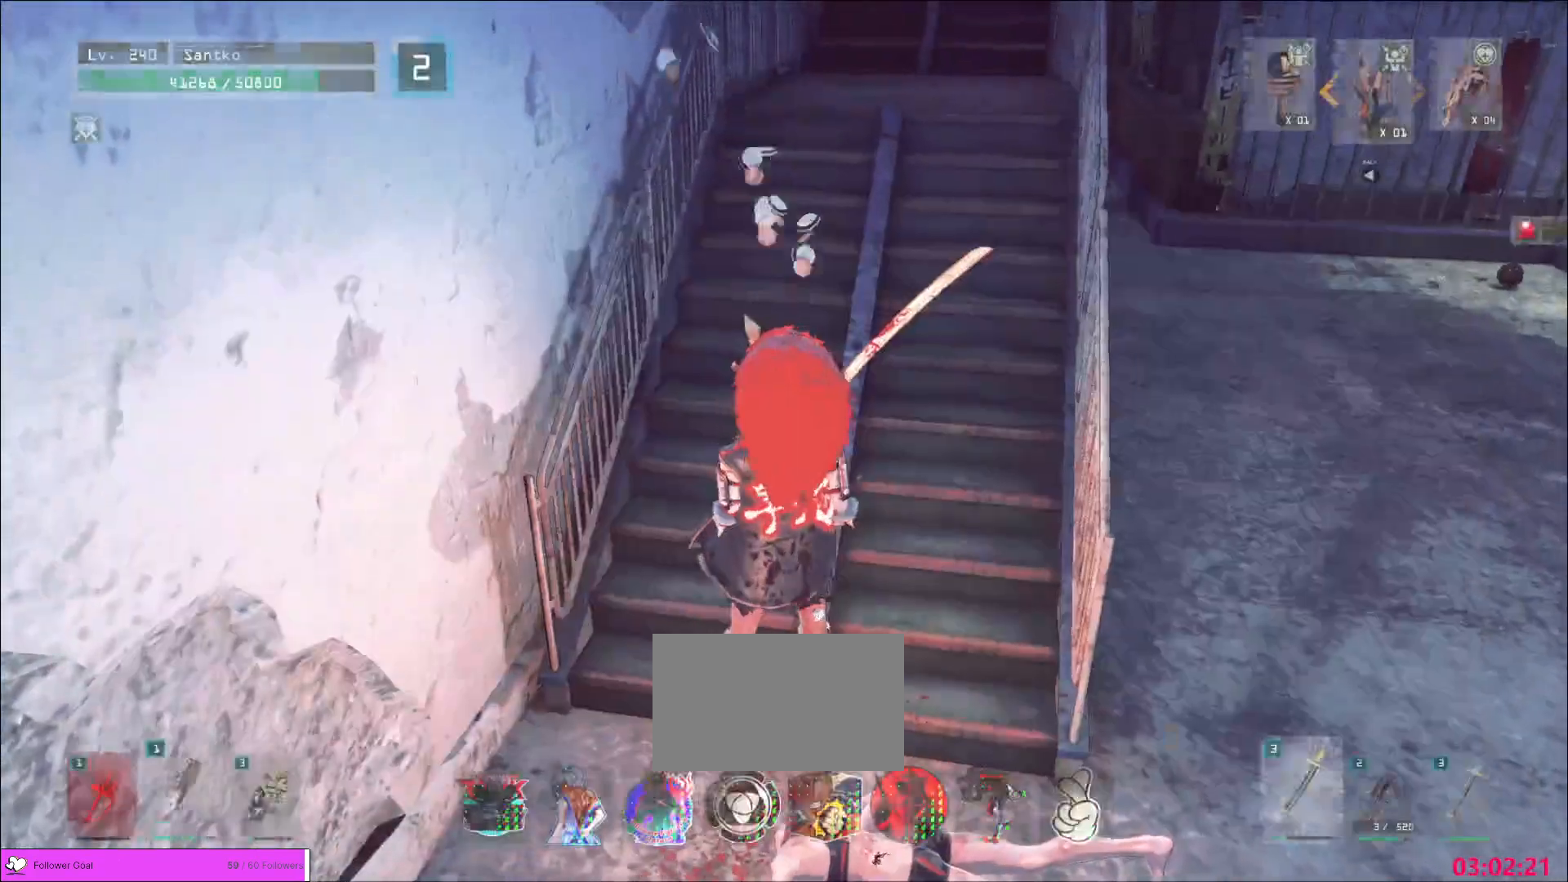
{"keys": ["w"], "mouse": [], "events": [[160, "d", "down"], [160, "s", "up"], [400, "d", "up"], [440, "a", "down"], [480, "w", "down"], [520, "a", "up"]]}
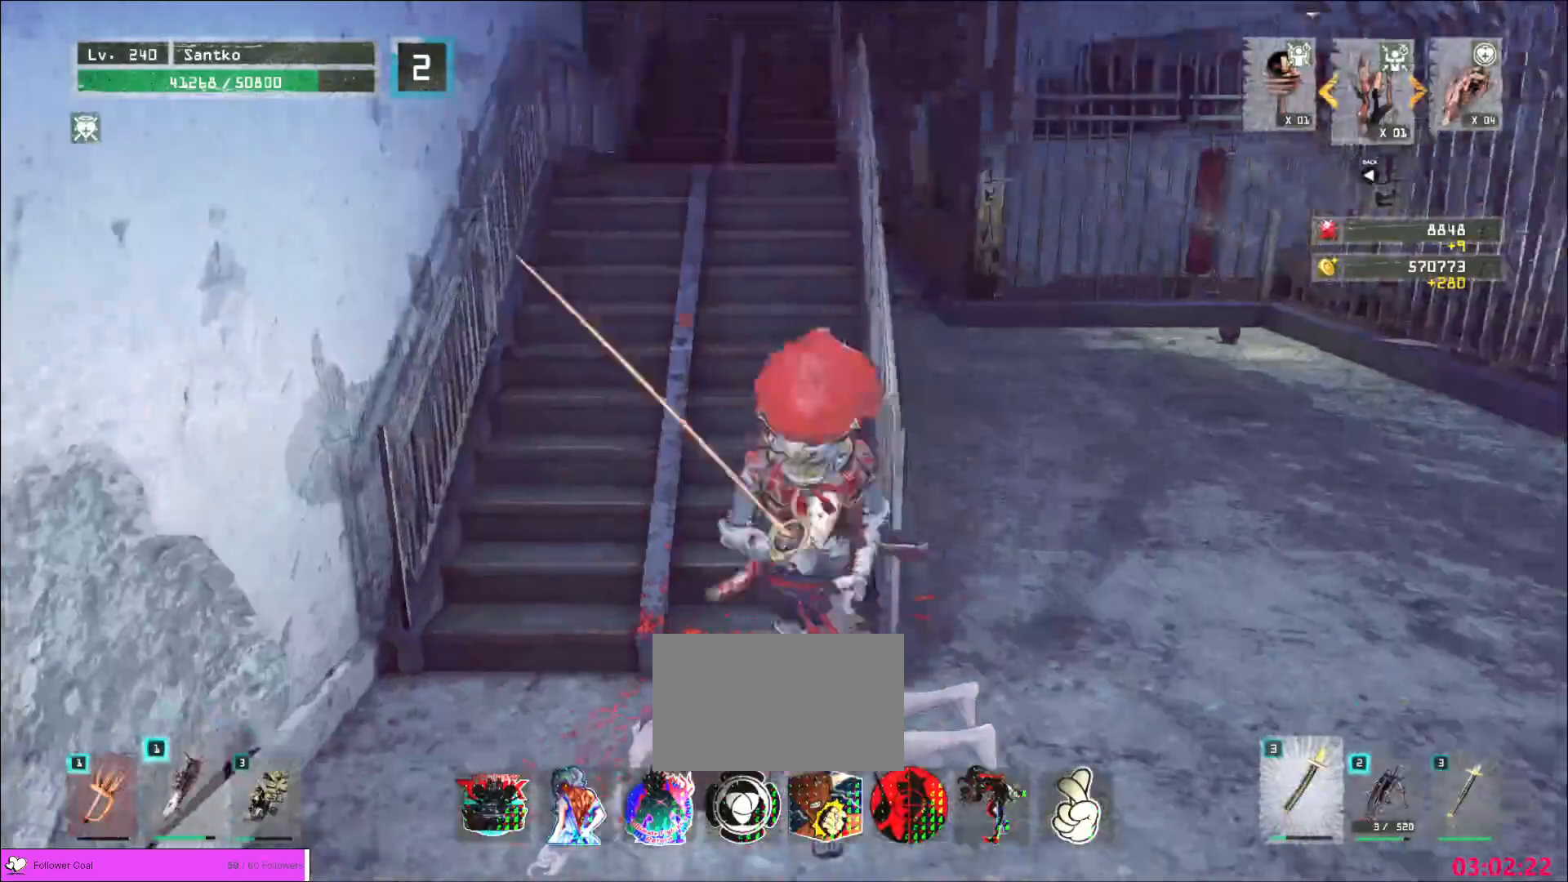
{"keys": [], "mouse": [], "events": [[80, "ctrl", "down"], [240, "ctrl", "up"], [360, "w", "up"], [440, "r", "down"], [480, "r", "up"]]}
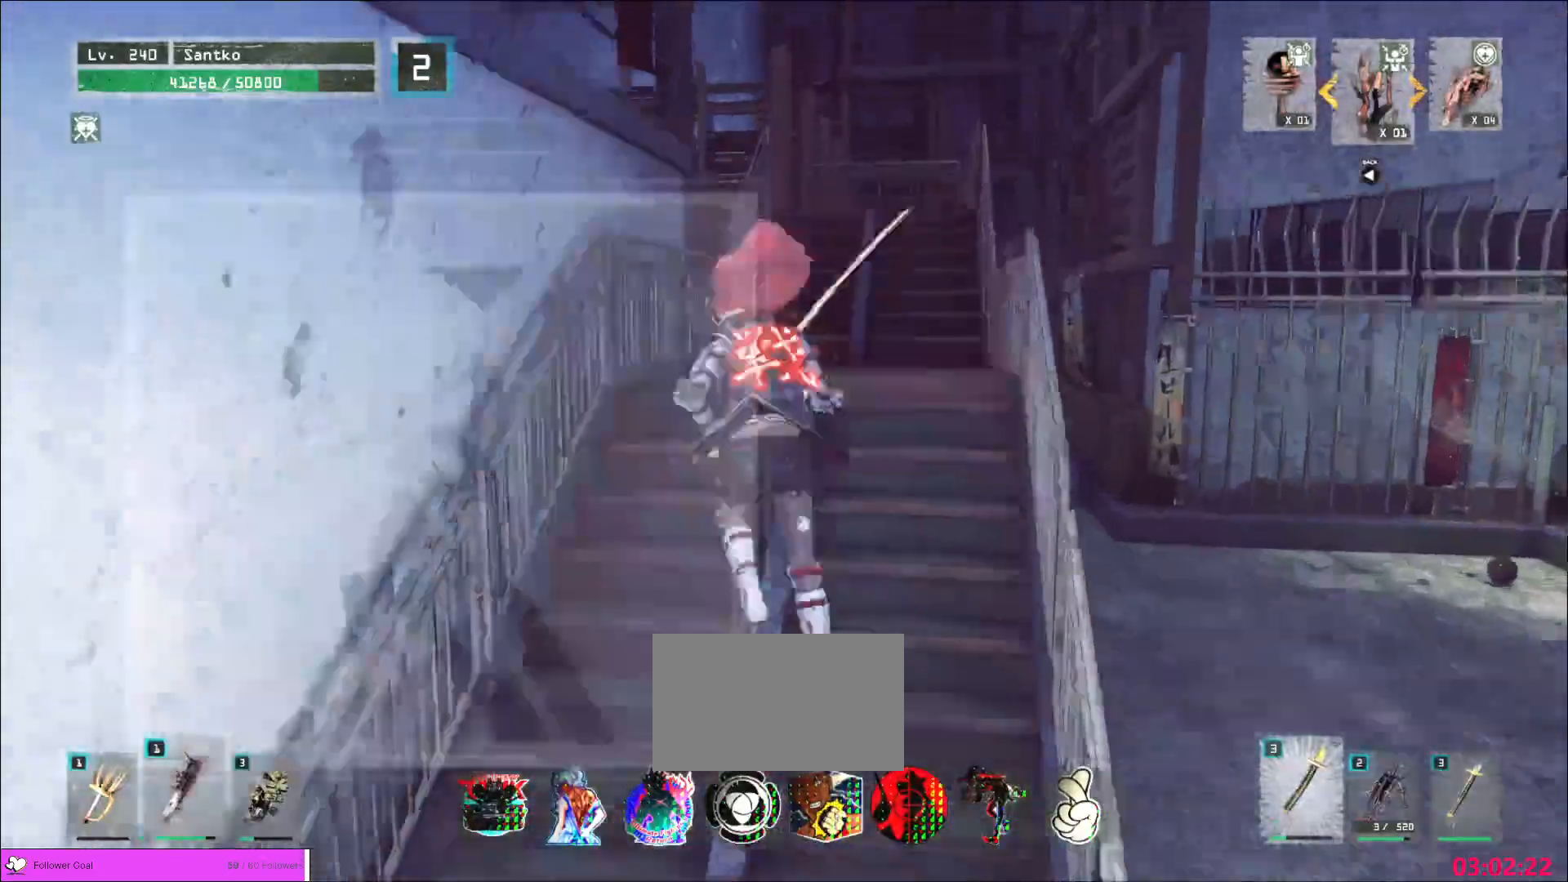
{"keys": ["ctrl", "w"], "mouse": [], "events": [[240, "w", "down"], [440, "ctrl", "down"]]}
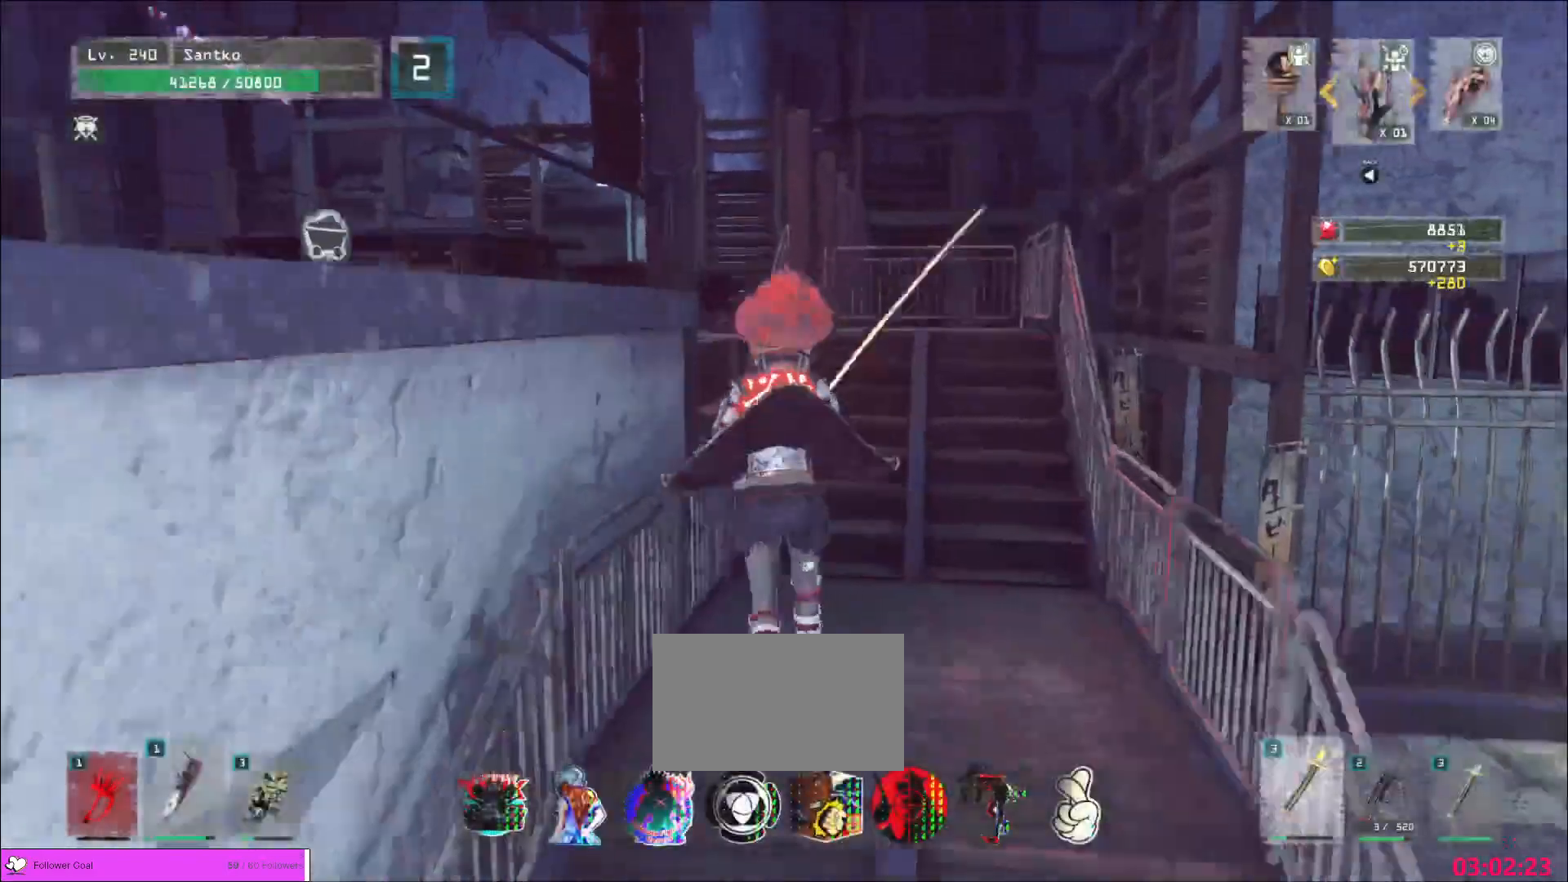
{"keys": ["w"], "mouse": [], "events": [[40, "ctrl", "up"], [80, "d", "down"], [400, "d", "up"]]}
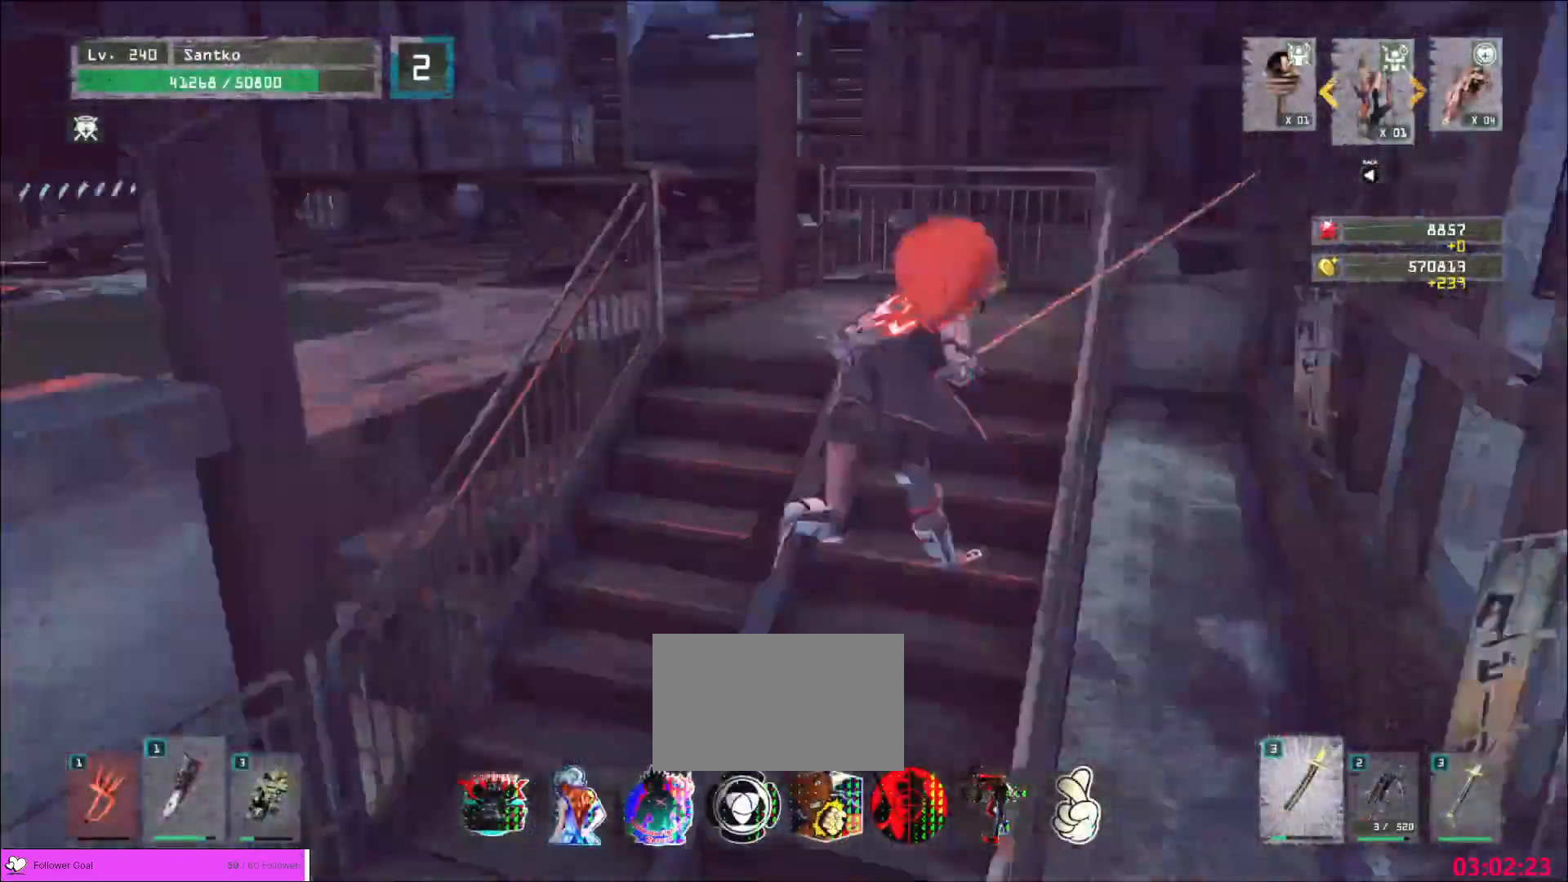
{"keys": ["a", "w"], "mouse": [], "events": [[280, "a", "down"]]}
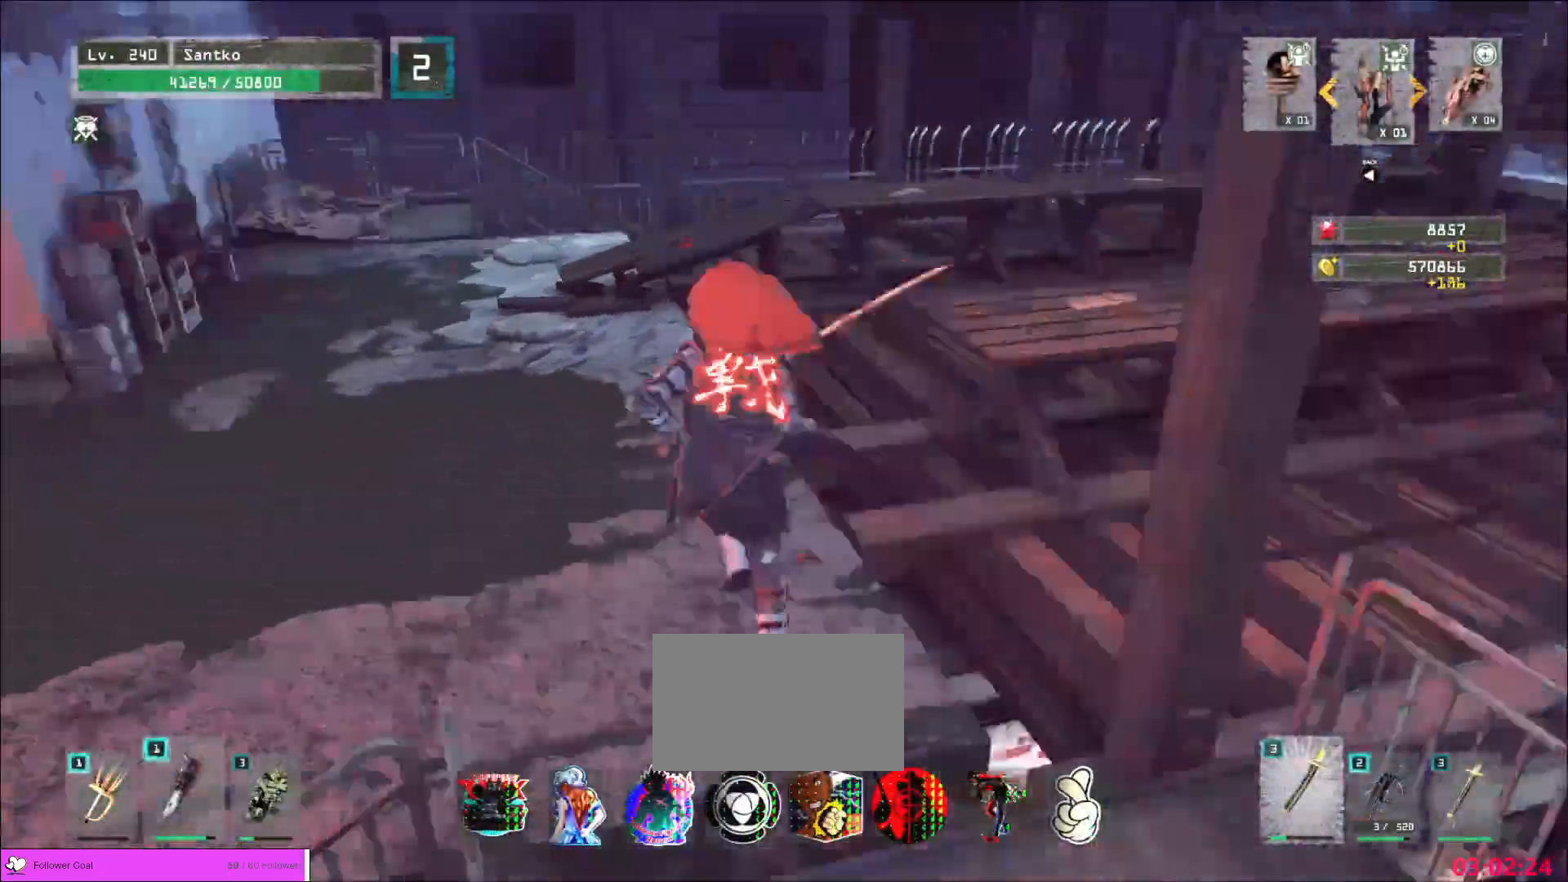
{"keys": ["w"], "mouse": [], "events": [[320, "a", "up"]]}
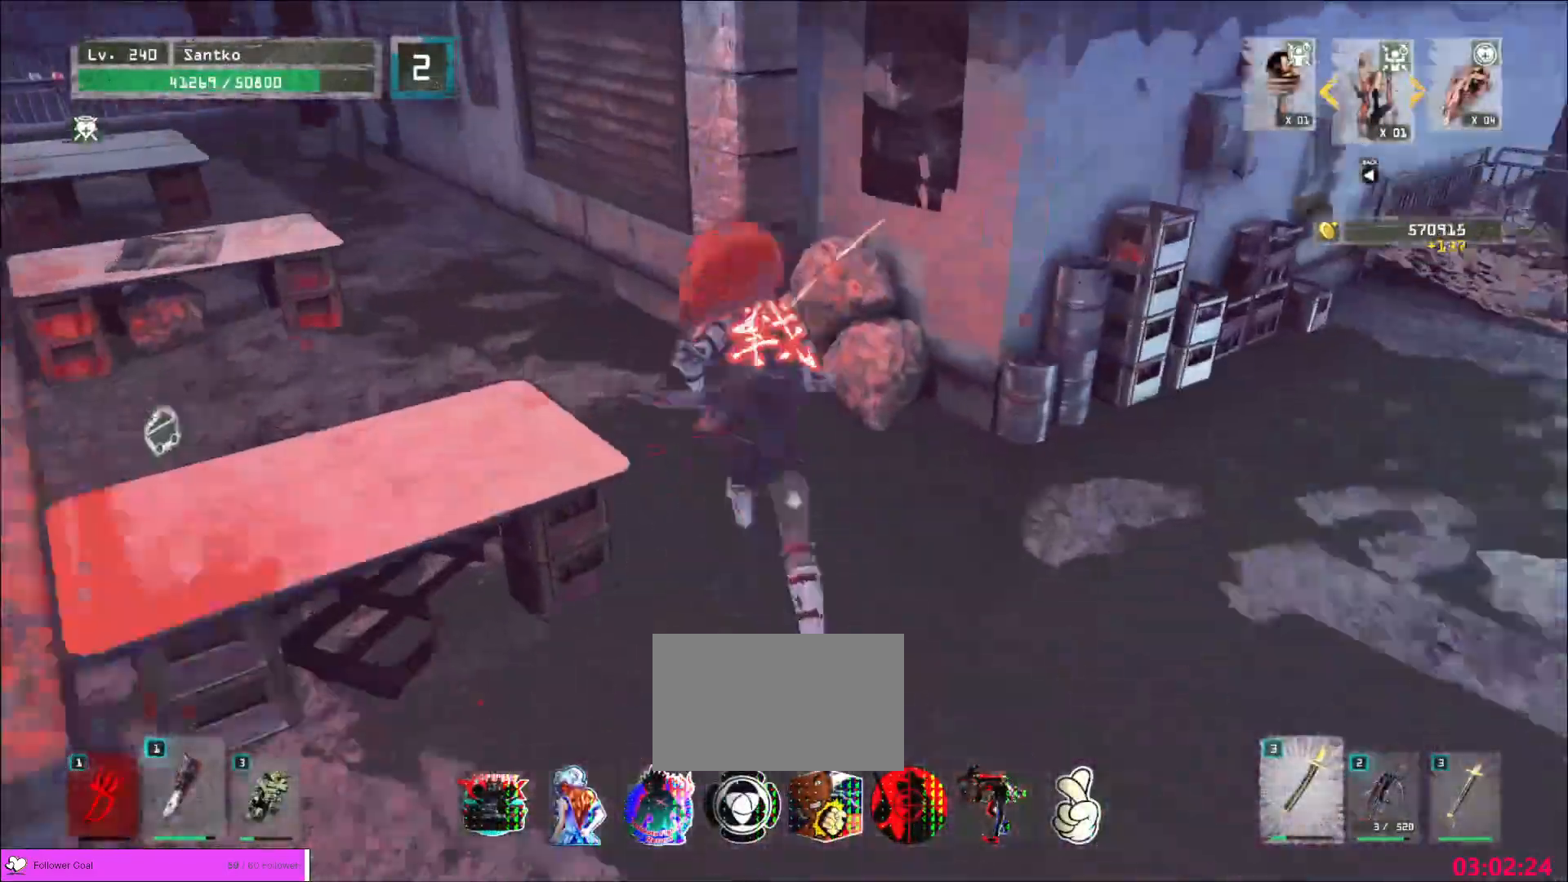
{"keys": ["a", "s"], "mouse": [], "events": [[120, "a", "down"], [360, "w", "up"], [440, "s", "down"]]}
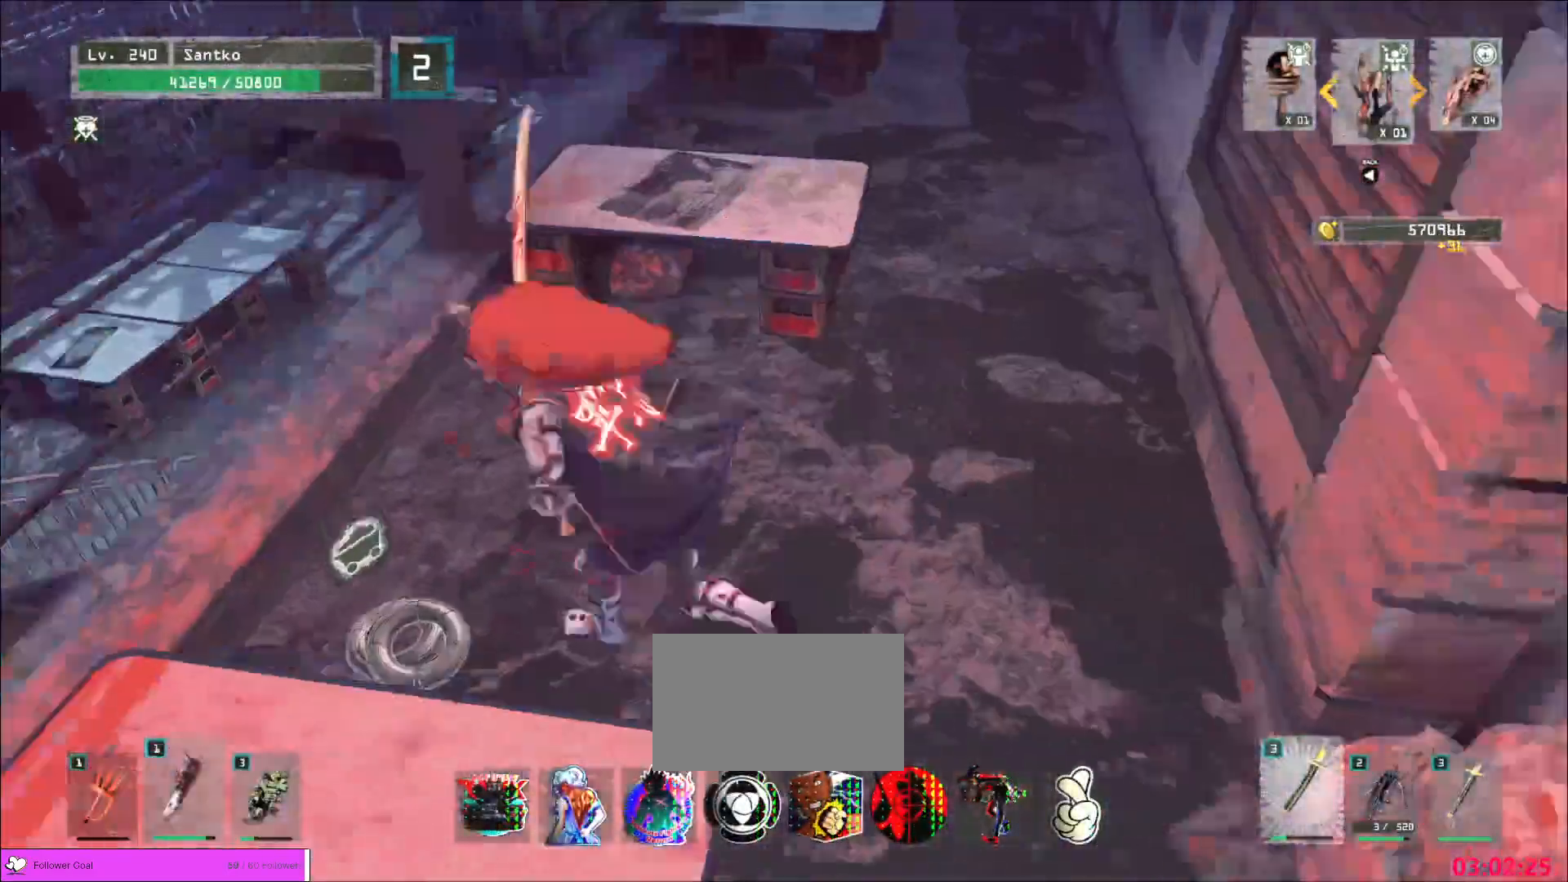
{"keys": ["a"], "mouse": [], "events": [[40, "a", "up"], [40, "s", "up"], [240, "d", "down"], [320, "d", "up"], [480, "a", "down"]]}
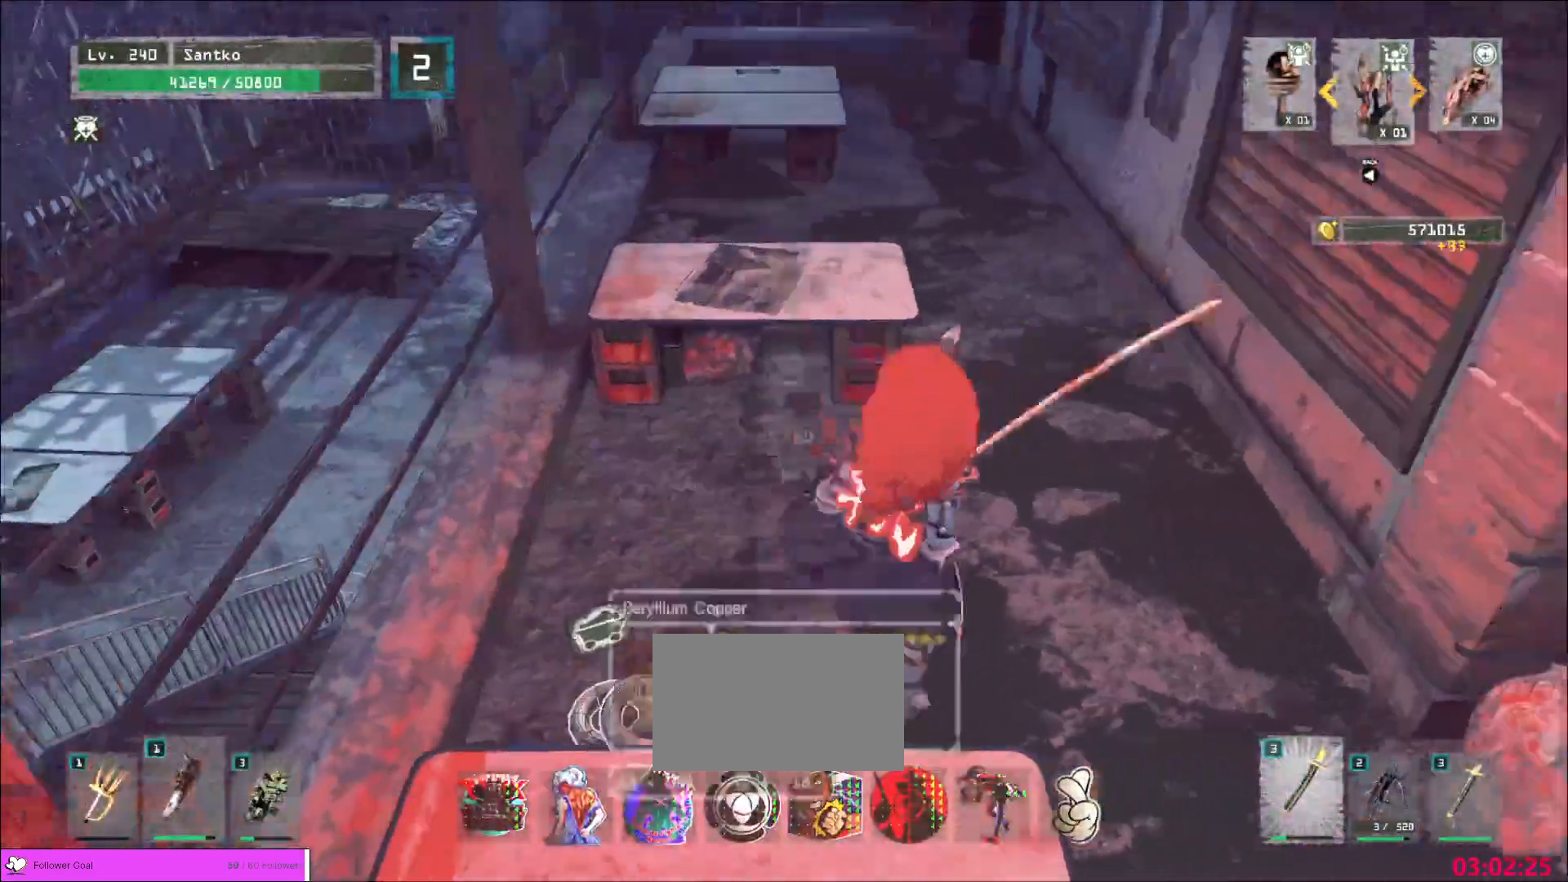
{"keys": ["ctrl", "d", "w"], "mouse": [], "events": [[80, "a", "up"], [280, "w", "down"], [360, "d", "down"], [400, "ctrl", "down"]]}
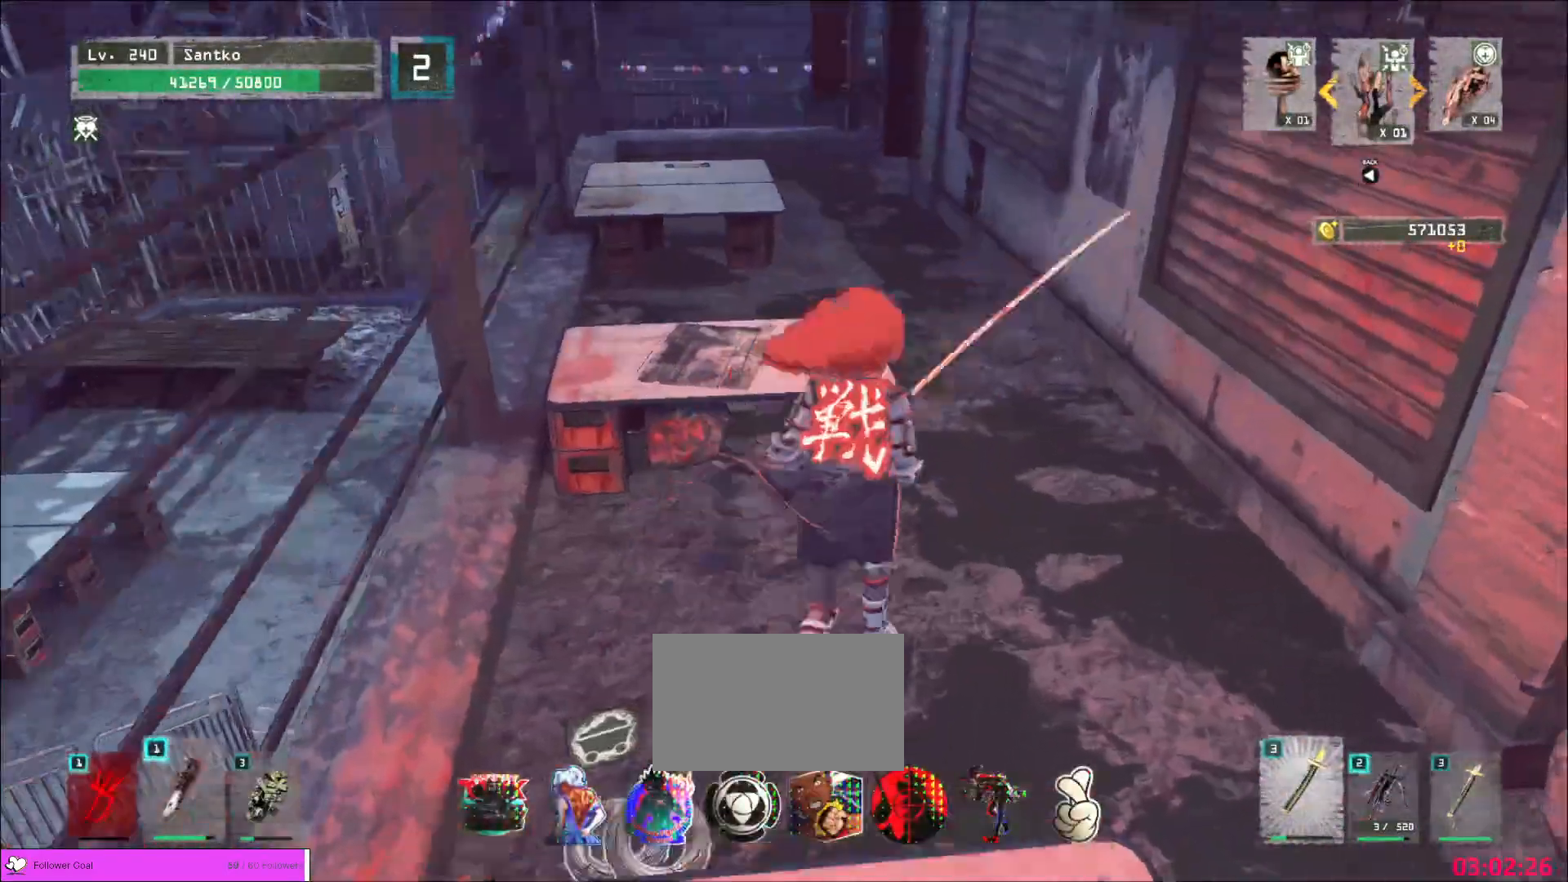
{"keys": ["w"], "mouse": [], "events": [[40, "ctrl", "up"], [120, "d", "up"], [160, "a", "down"], [280, "a", "up"]]}
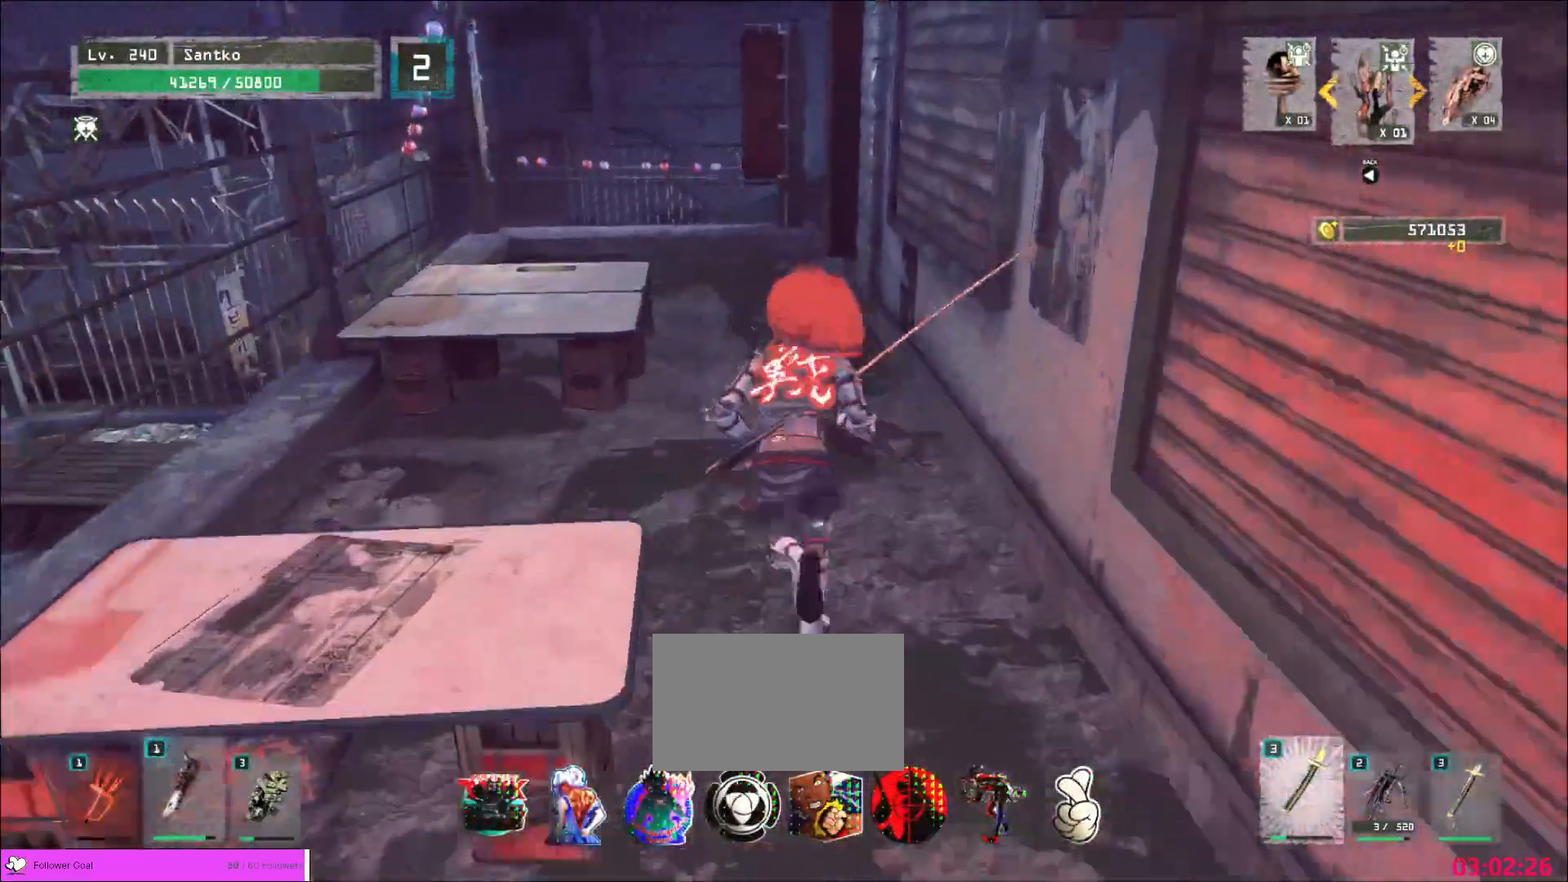
{"keys": ["ctrl", "w"], "mouse": [], "events": [[520, "ctrl", "down"]]}
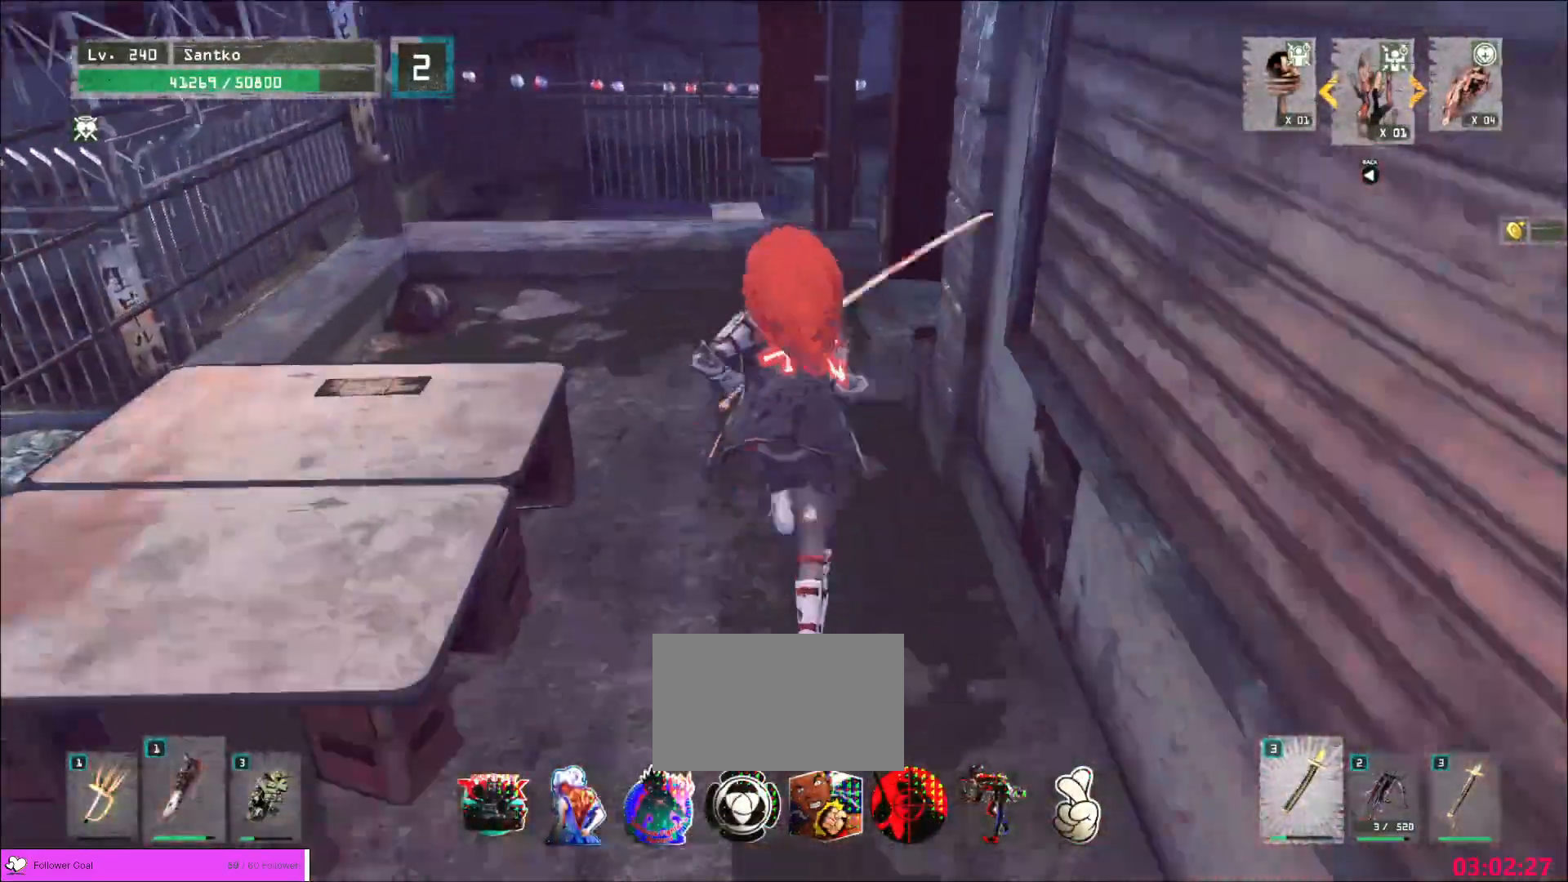
{"keys": ["w"], "mouse": [], "events": [[160, "ctrl", "up"], [240, "a", "down"], [360, "a", "up"]]}
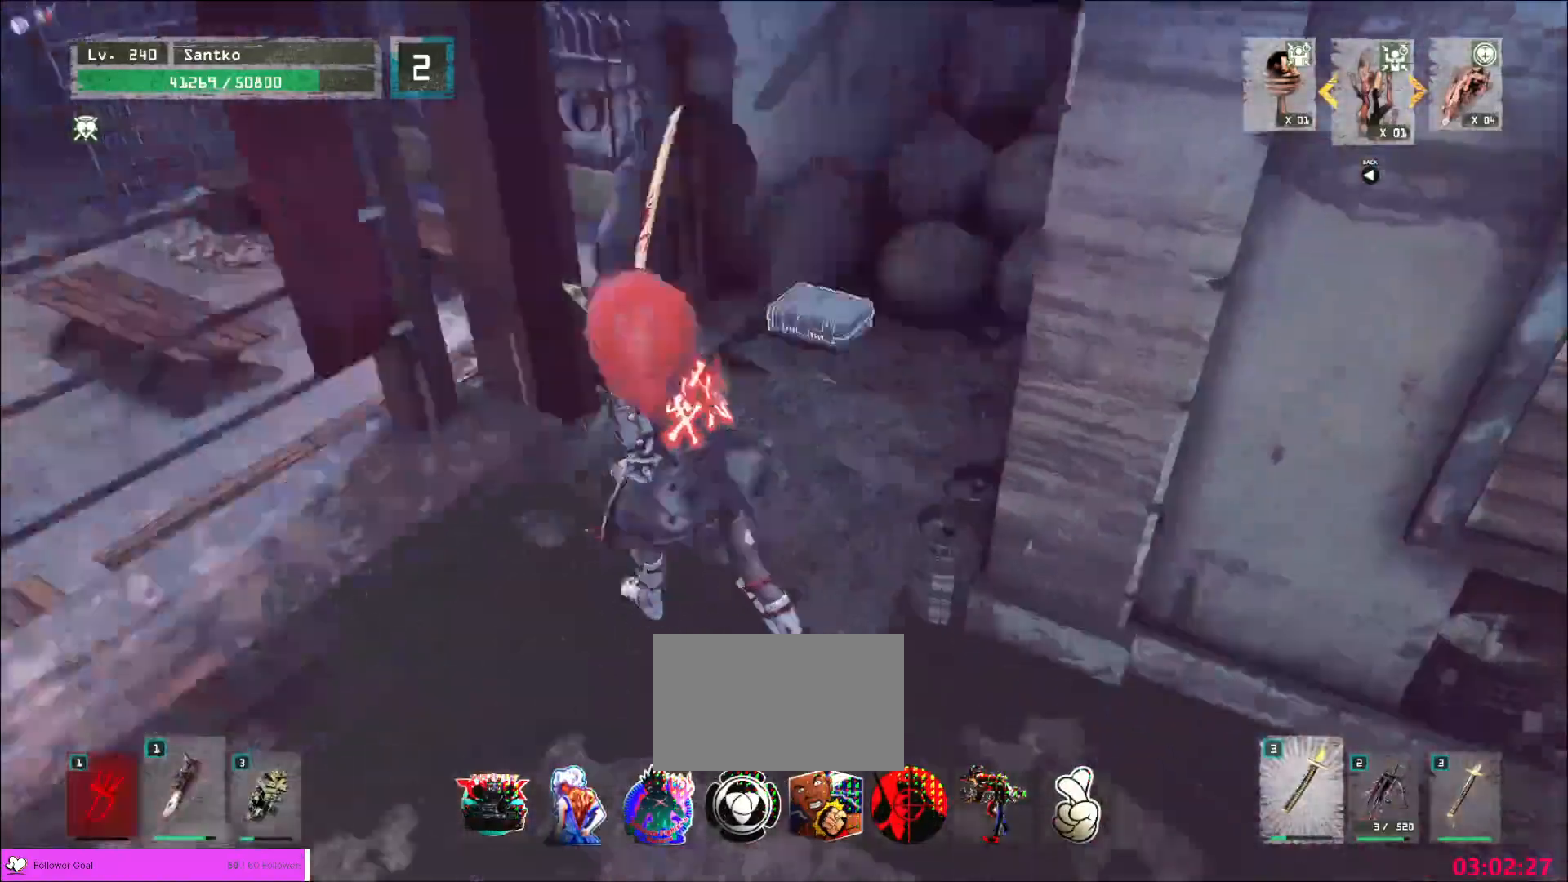
{"keys": ["f"], "mouse": [], "events": [[440, "w", "up"], [520, "f", "down"]]}
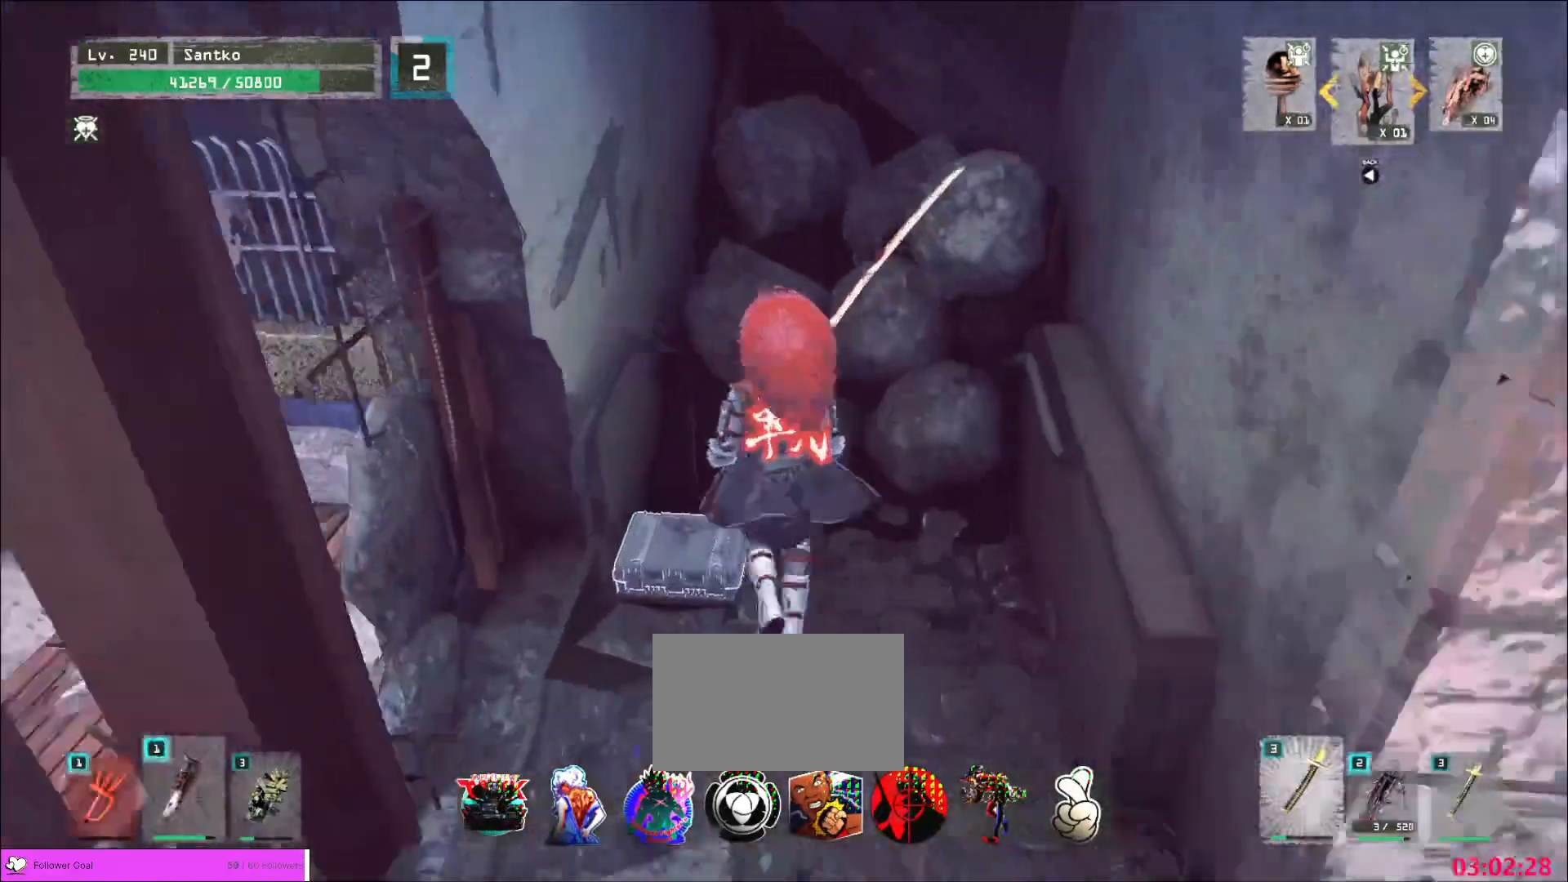
{"keys": [], "mouse": [], "events": [[80, "f", "up"], [120, "f", "down"], [240, "f", "up"]]}
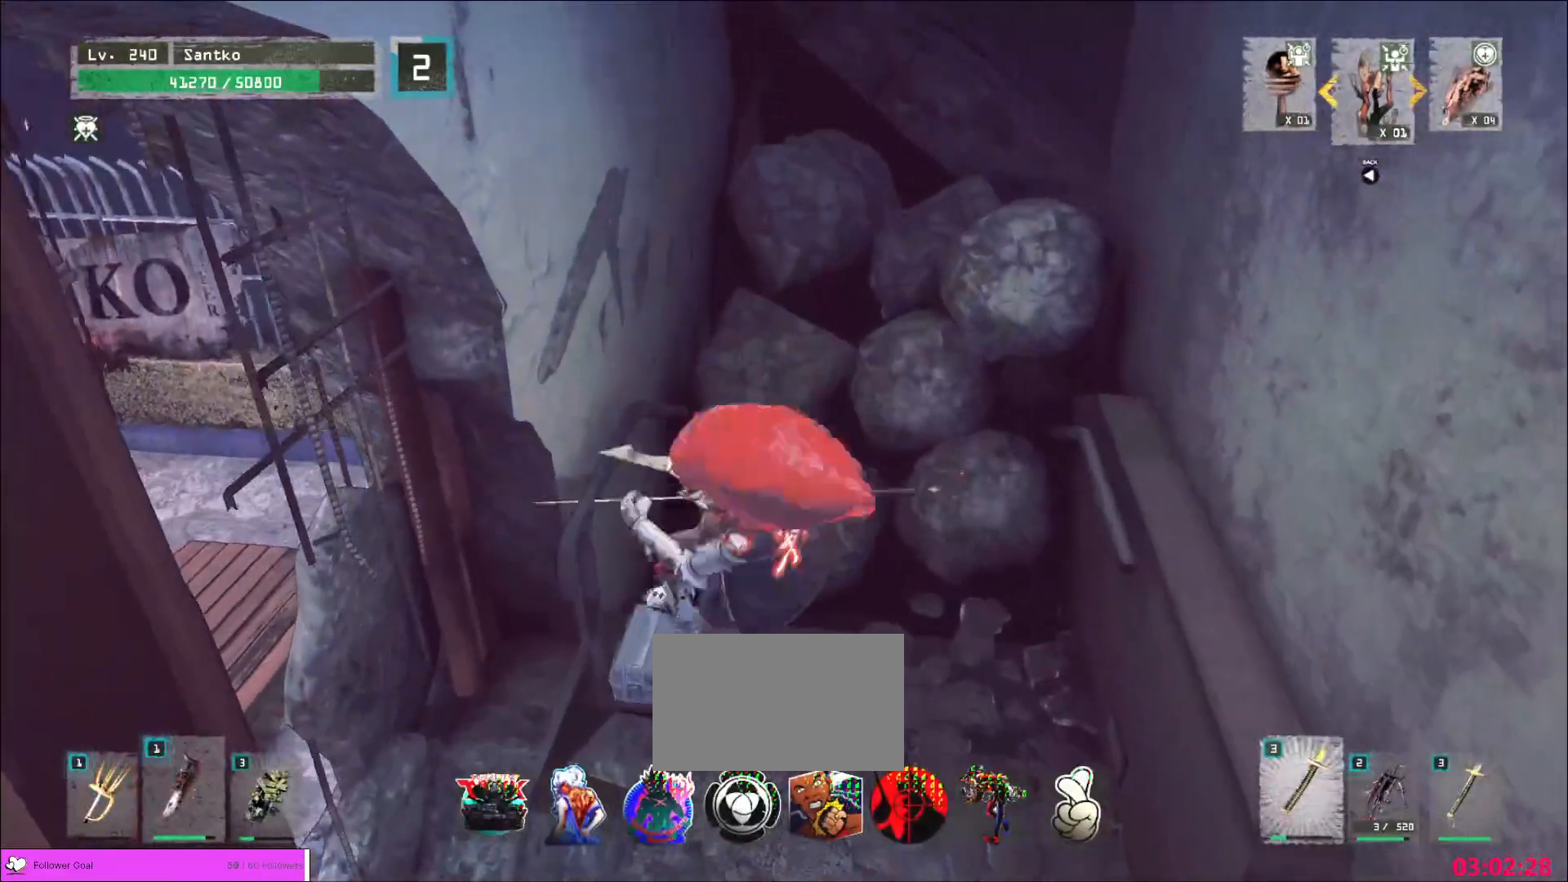
{"keys": [], "mouse": [], "events": []}
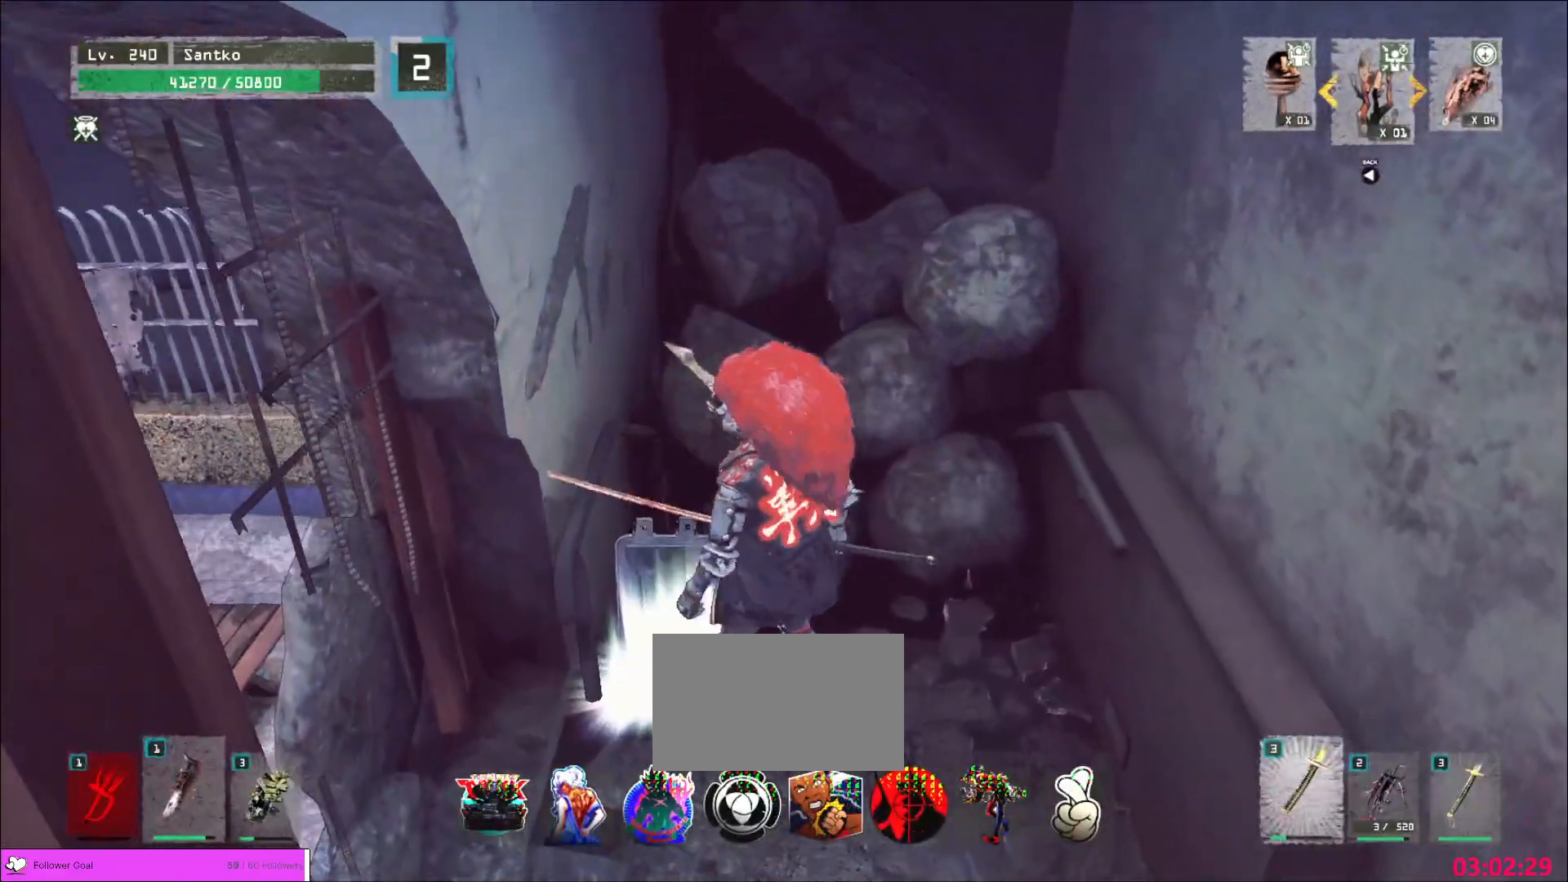
{"keys": ["r"], "mouse": [], "events": [[440, "r", "down"]]}
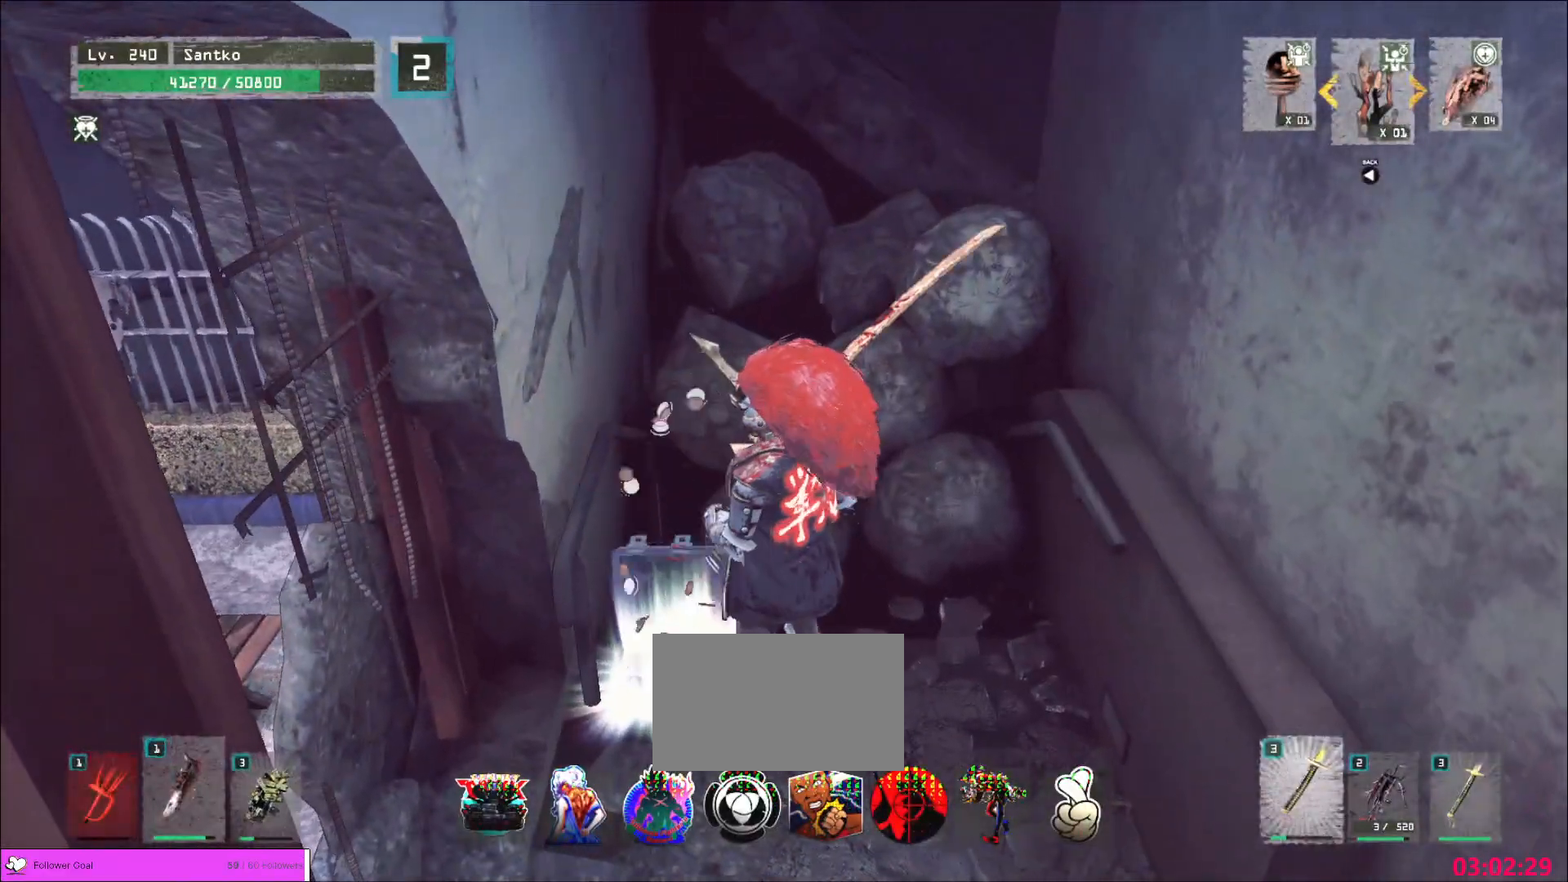
{"keys": ["s"], "mouse": []}
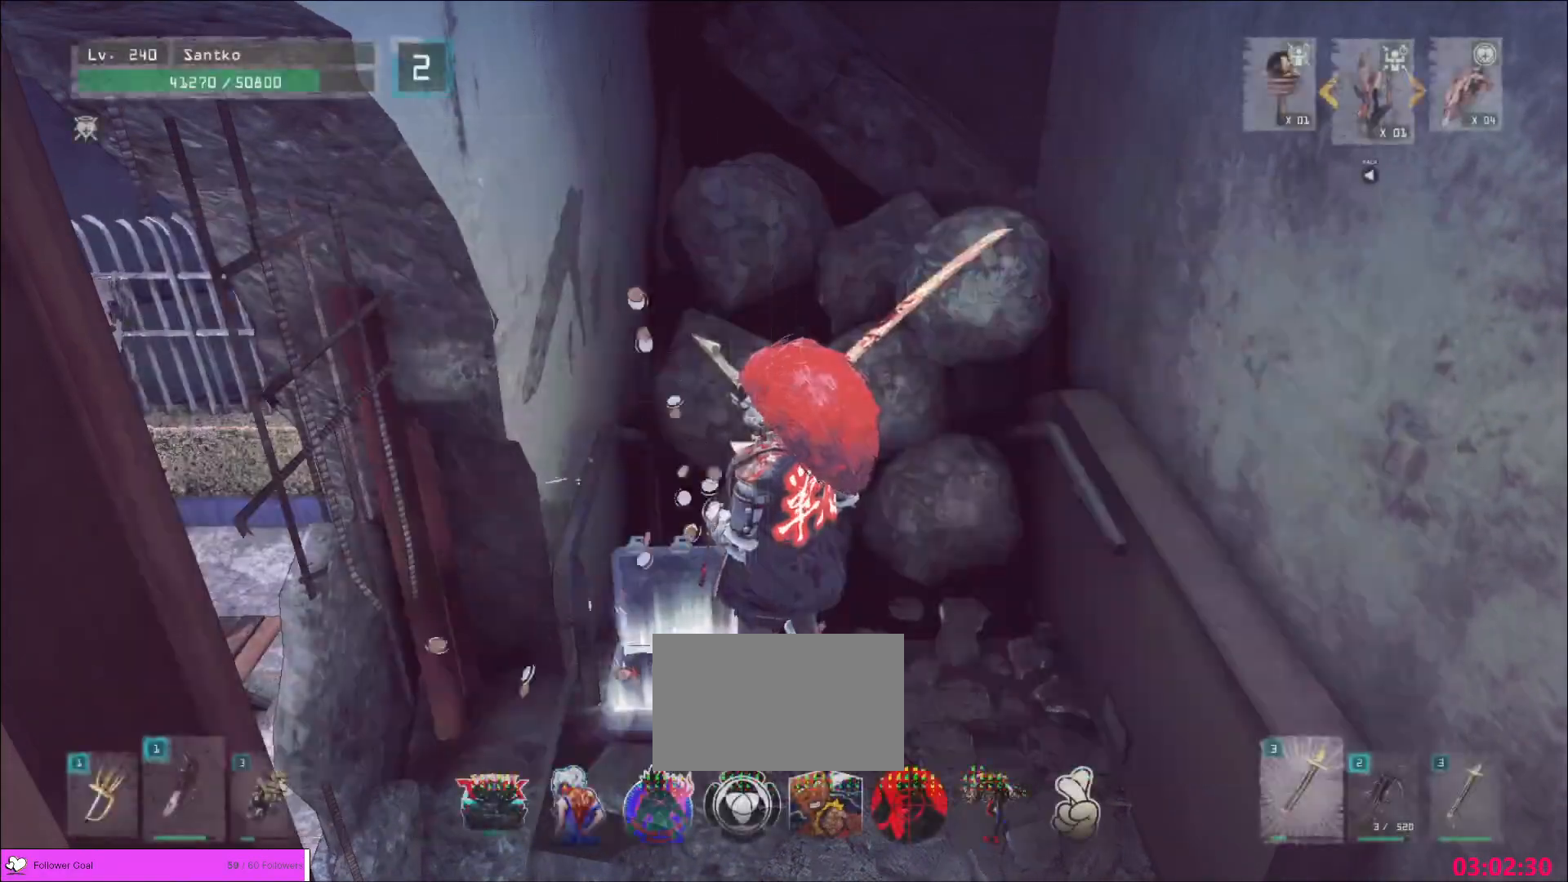
{"keys": ["d"], "mouse": [], "events": [[40, "ctrl", "down"], [200, "ctrl", "up"], [200, "d", "down"], [200, "s", "up"]]}
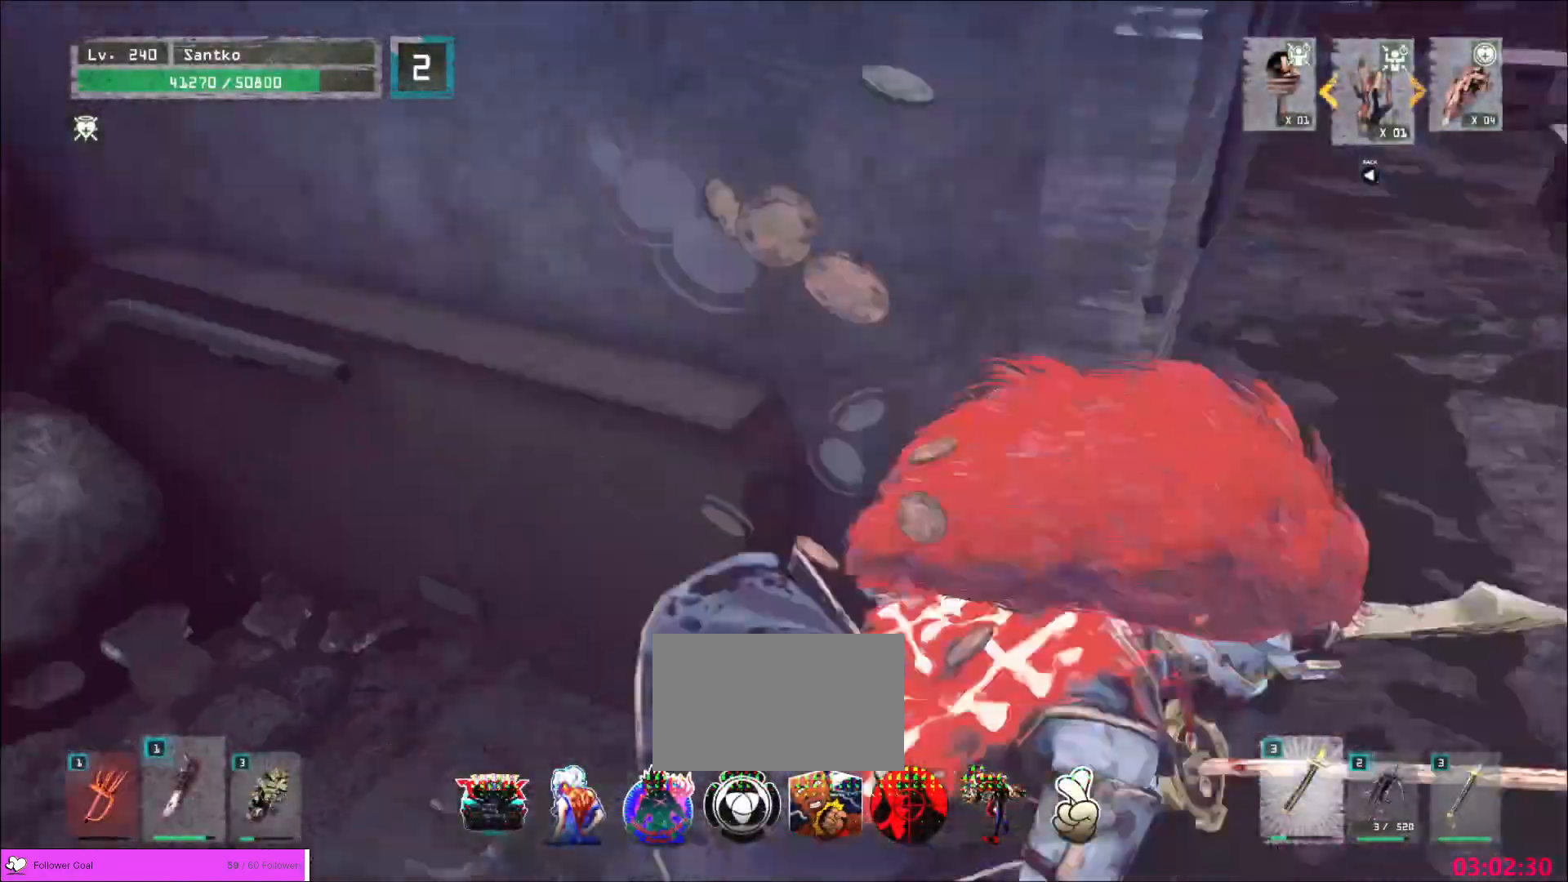
{"keys": ["w"], "mouse": [], "events": [[160, "w", "down"], [240, "a", "down"], [240, "d", "up"], [320, "a", "up"]]}
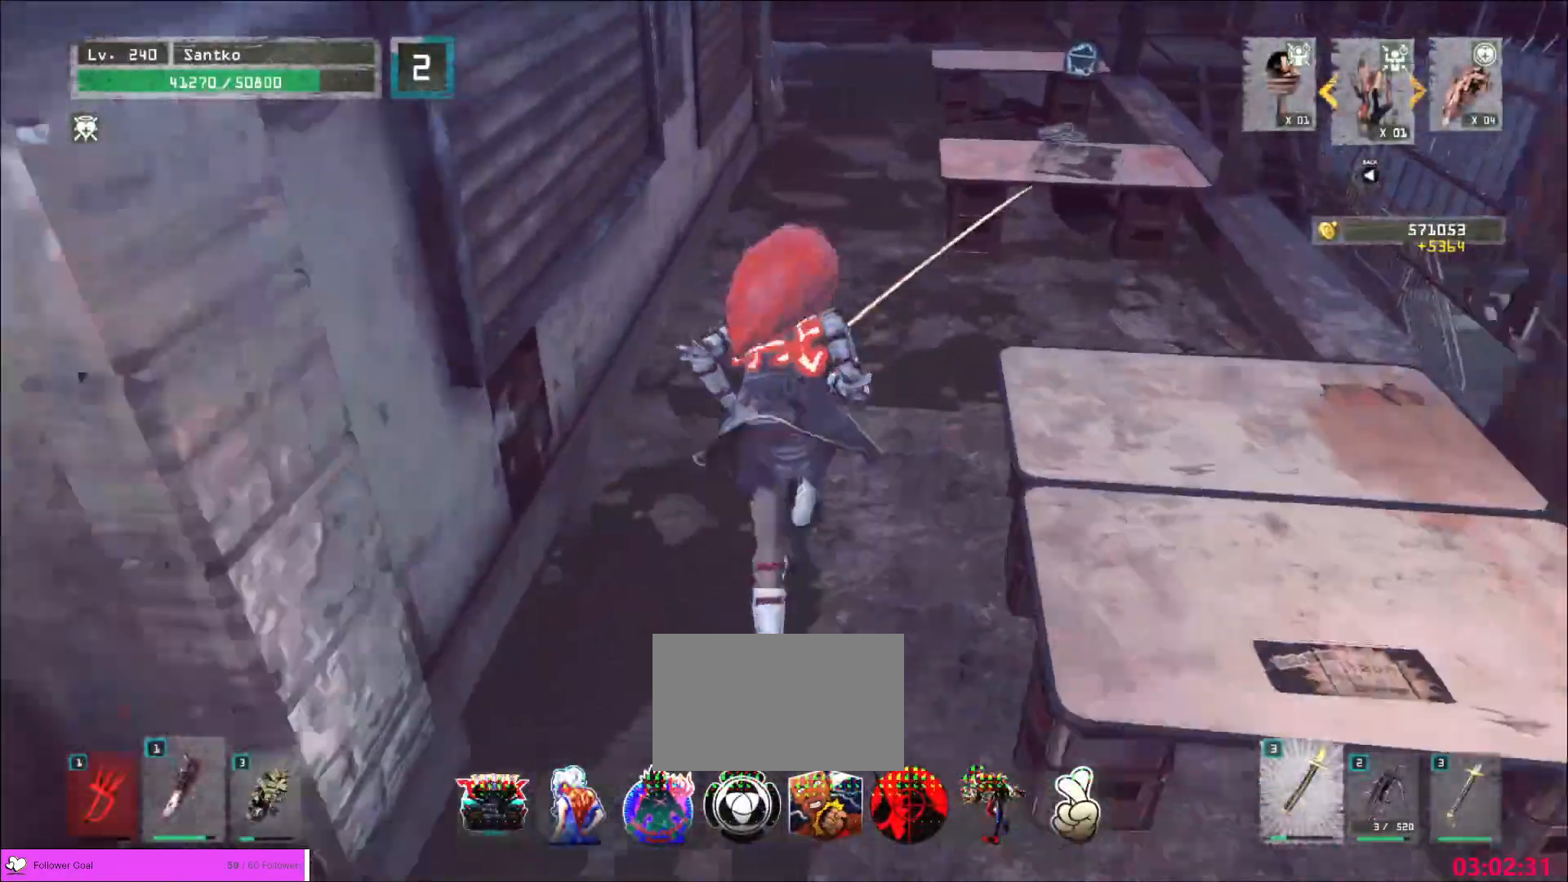
{"keys": [], "mouse": [], "events": [[200, "r", "down"], [200, "w", "up"], [320, "r", "up"]]}
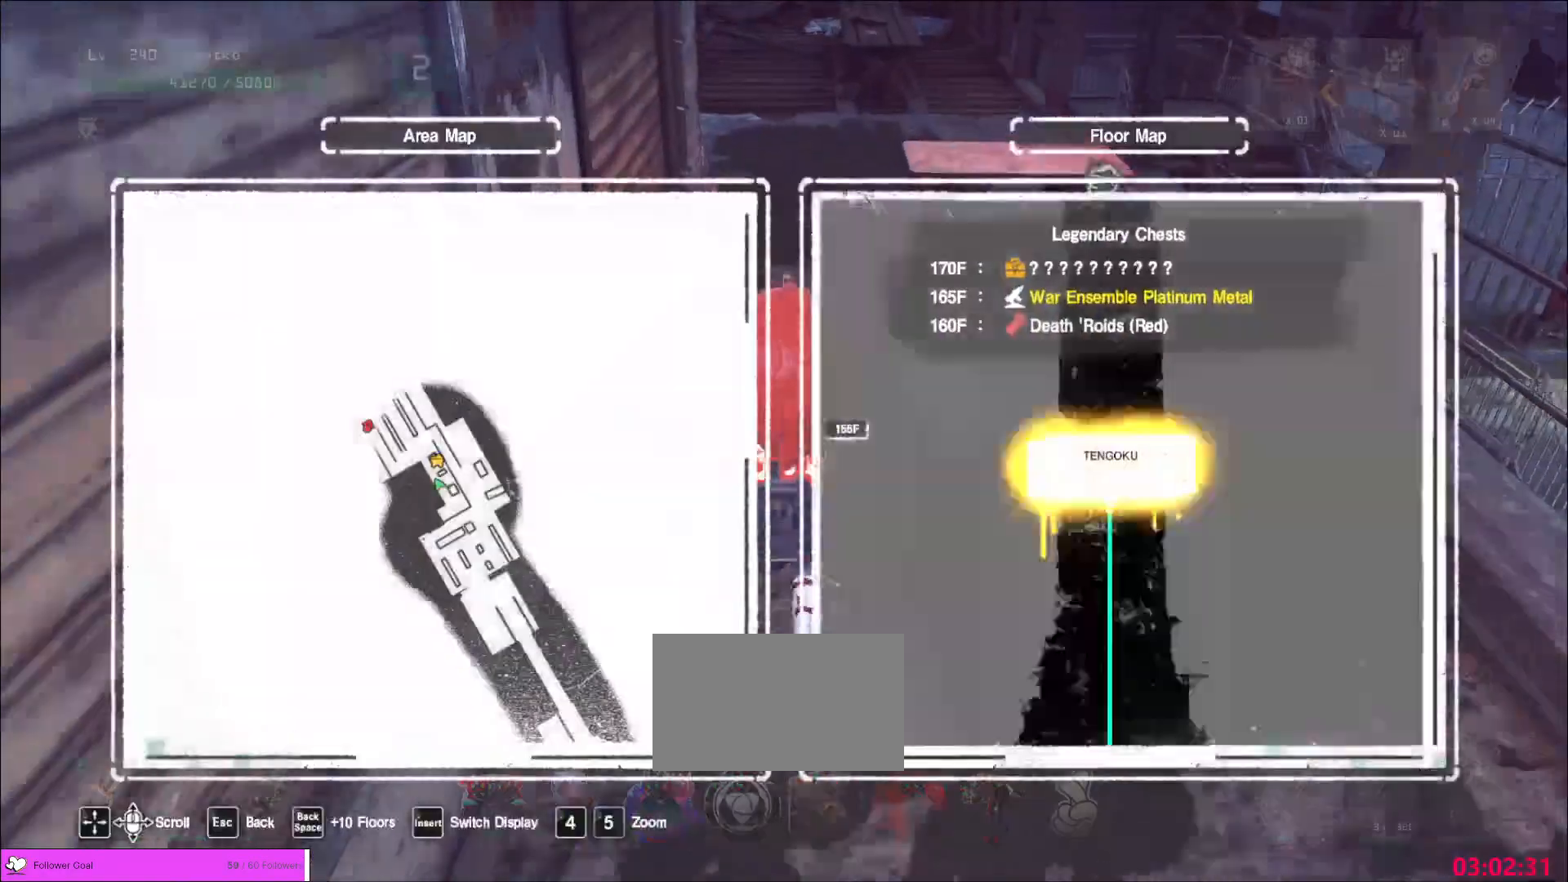
{"keys": ["w"], "mouse": [], "events": [[160, "w", "down"], [240, "ctrl", "down"], [360, "ctrl", "up"]]}
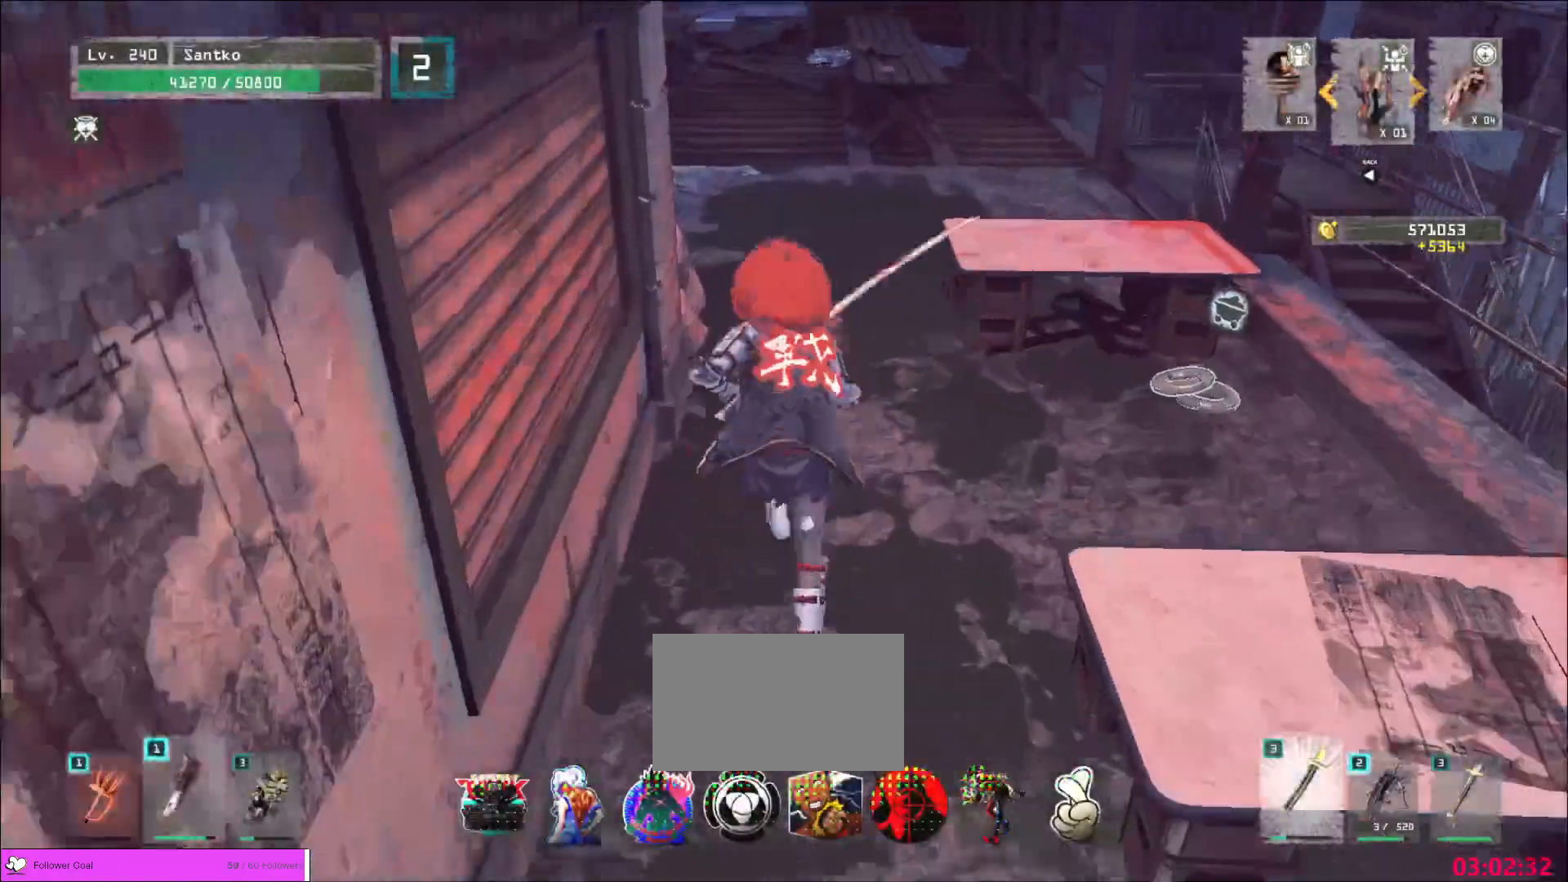
{"keys": ["a", "w"], "mouse": [], "events": [[120, "d", "down"], [320, "d", "up"], [440, "a", "down"]]}